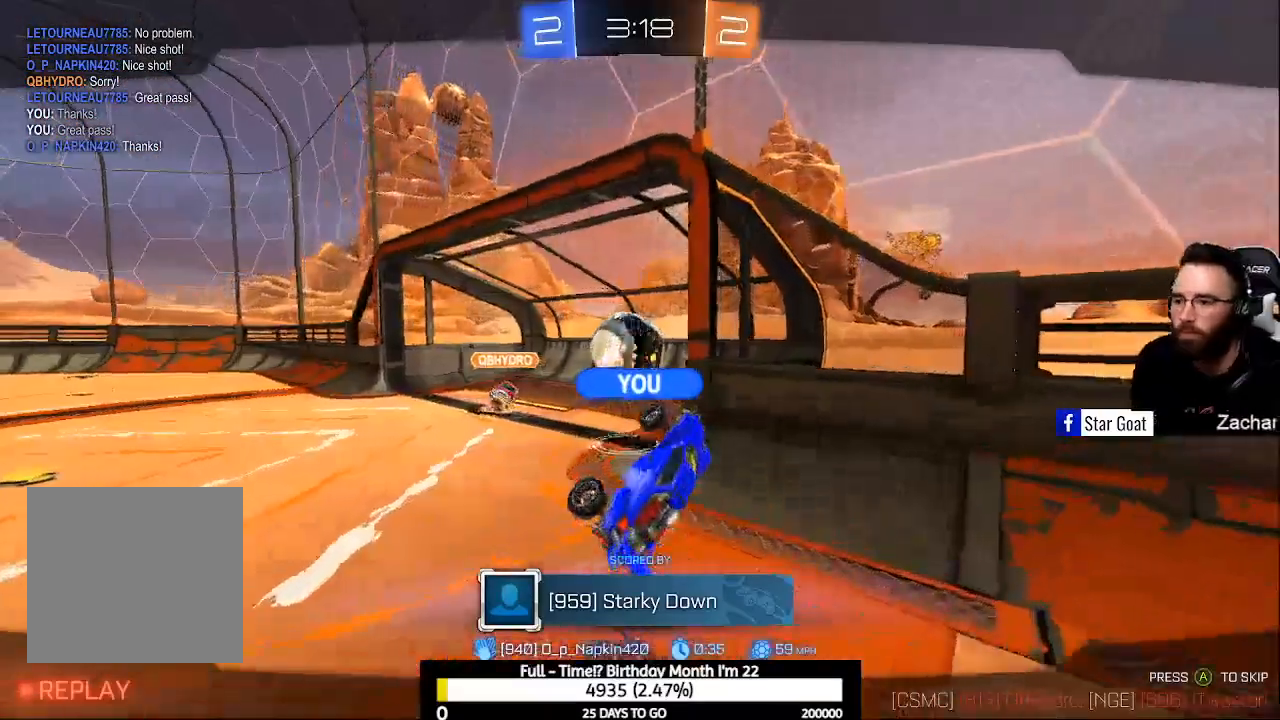
Gameplay with a controller (Xbox layout); each line is a JSON object with the inputs held at the frame after it. "events" lists button and stick changes between this image and that frame as [ms after this image, input, new state], when the widget could be followed in between.
{"buttons": ["L3"], "left_stick": "center", "right_stick": "center", "events": [[300, "L3", "down"]]}
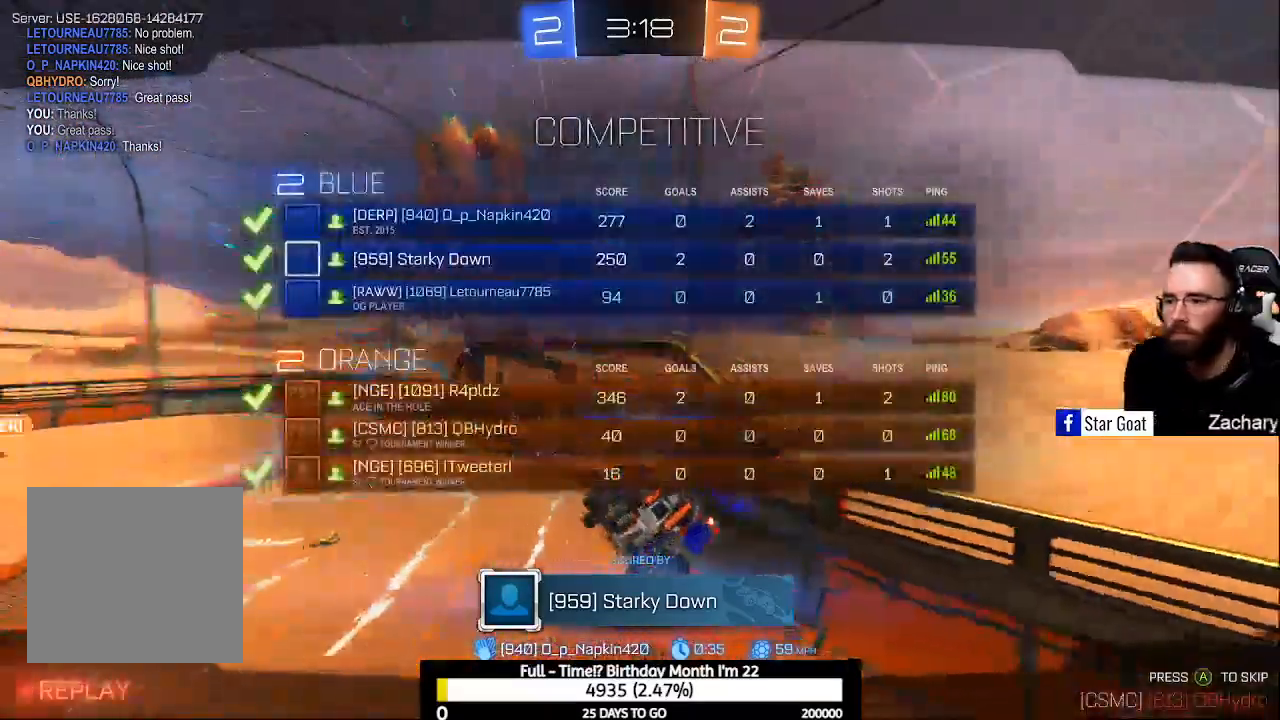
{"buttons": ["L3"], "left_stick": "center", "right_stick": "center", "events": []}
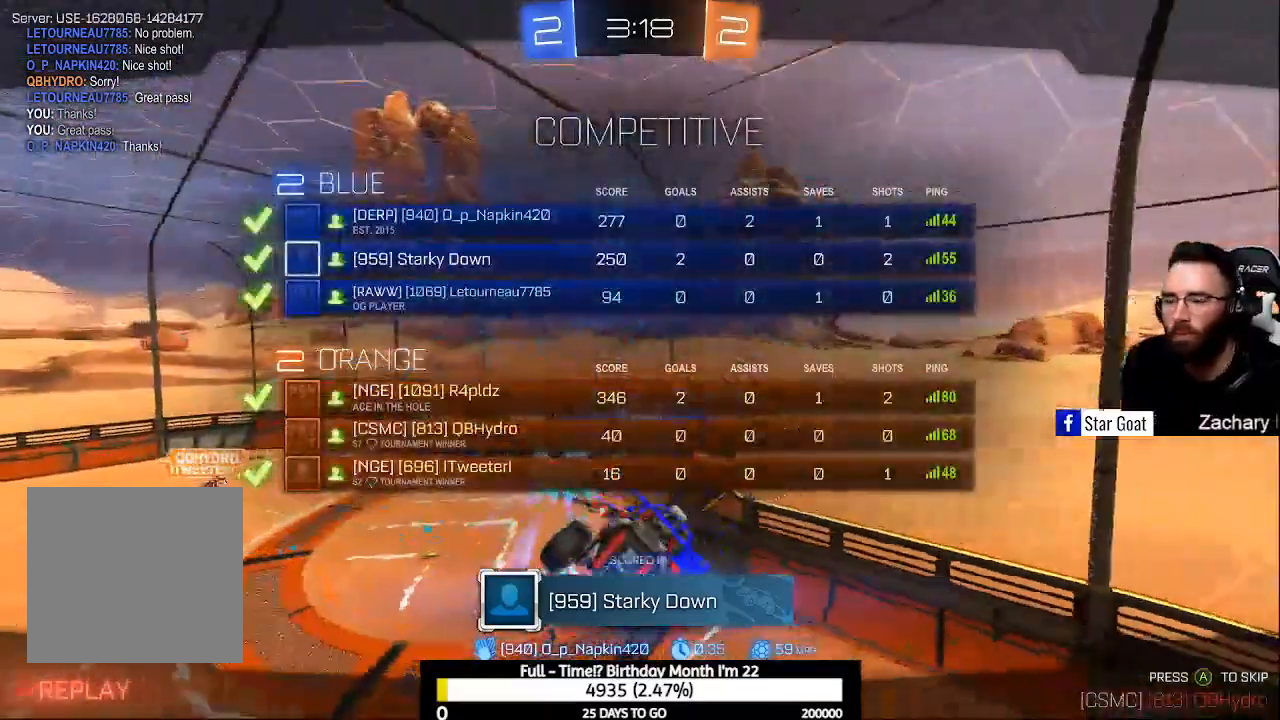
{"buttons": ["L3"], "left_stick": "center", "right_stick": "center", "events": []}
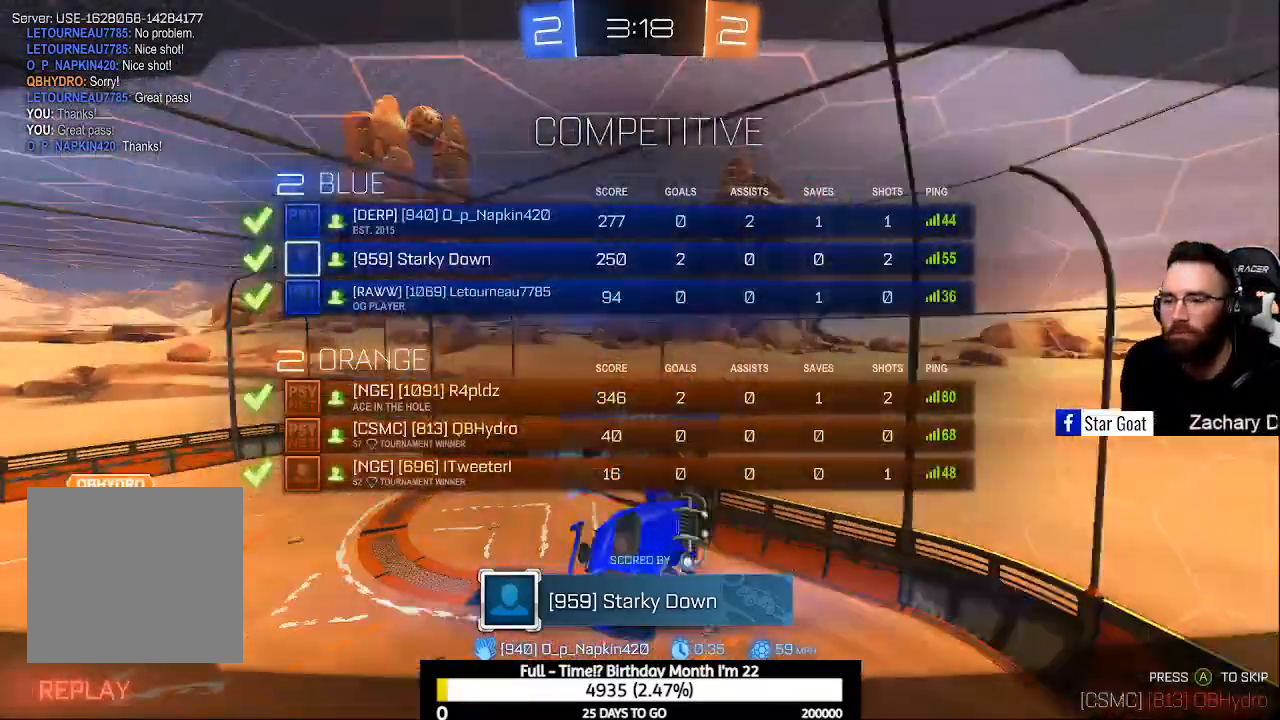
{"buttons": ["L3"], "left_stick": "center", "right_stick": "center", "events": []}
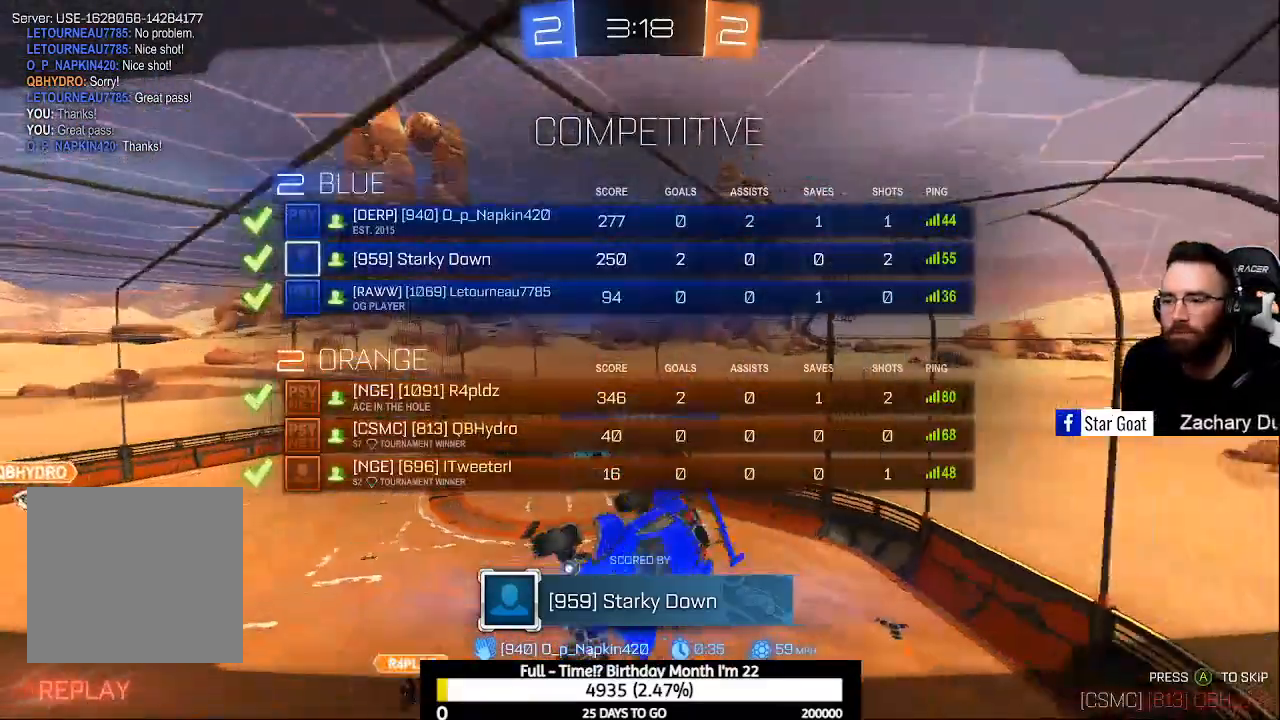
{"buttons": ["L3"], "left_stick": "center", "right_stick": "center", "events": []}
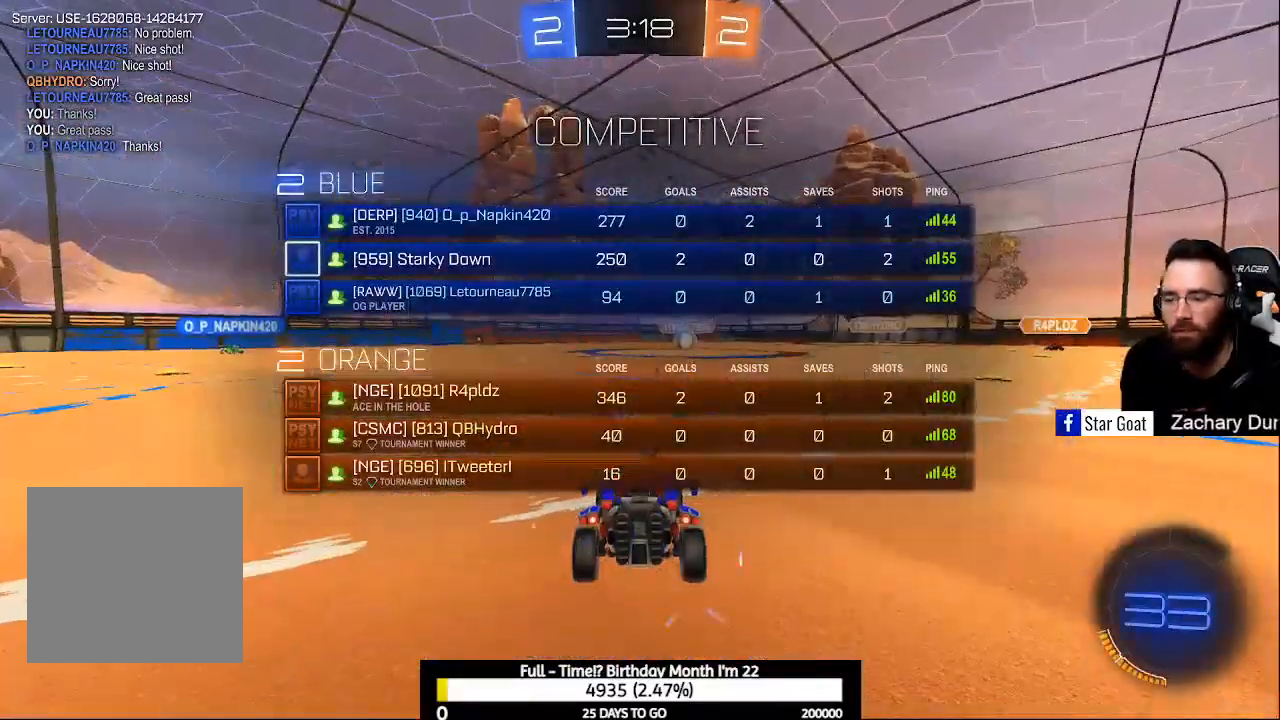
{"buttons": [], "left_stick": "center", "right_stick": "center", "events": [[300, "L3", "up"]]}
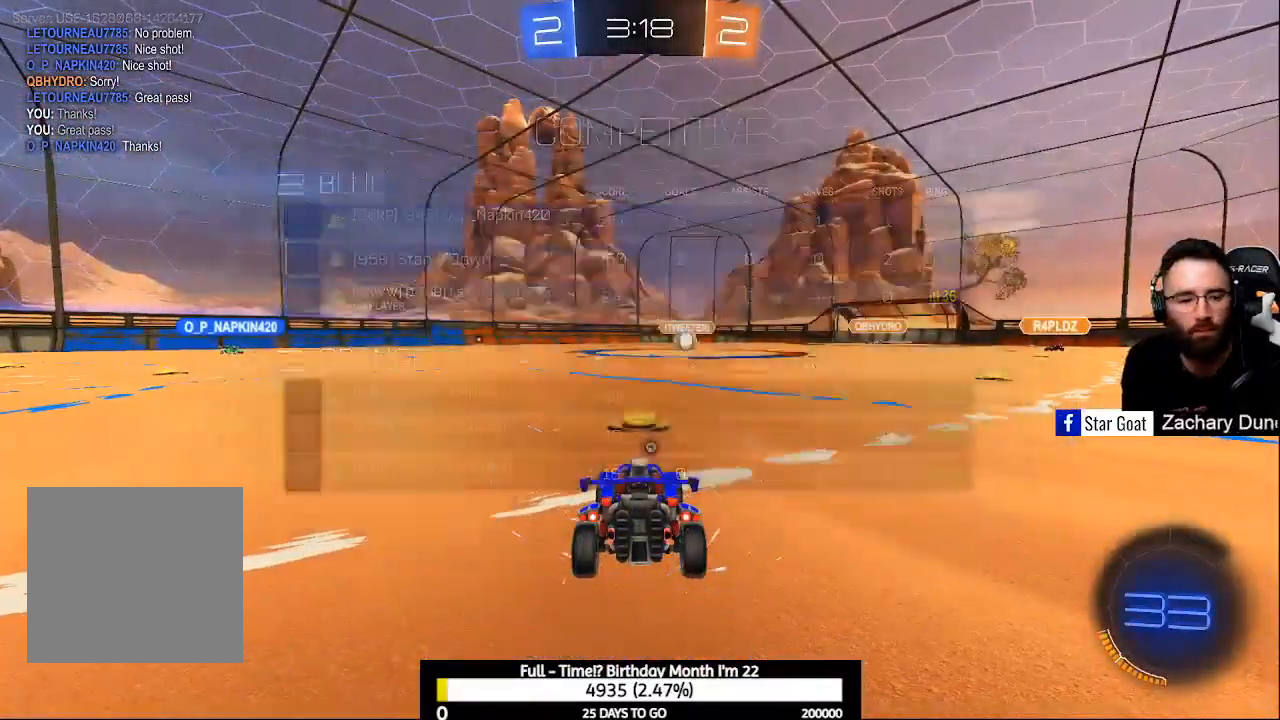
{"buttons": [], "left_stick": "center", "right_stick": "center", "events": []}
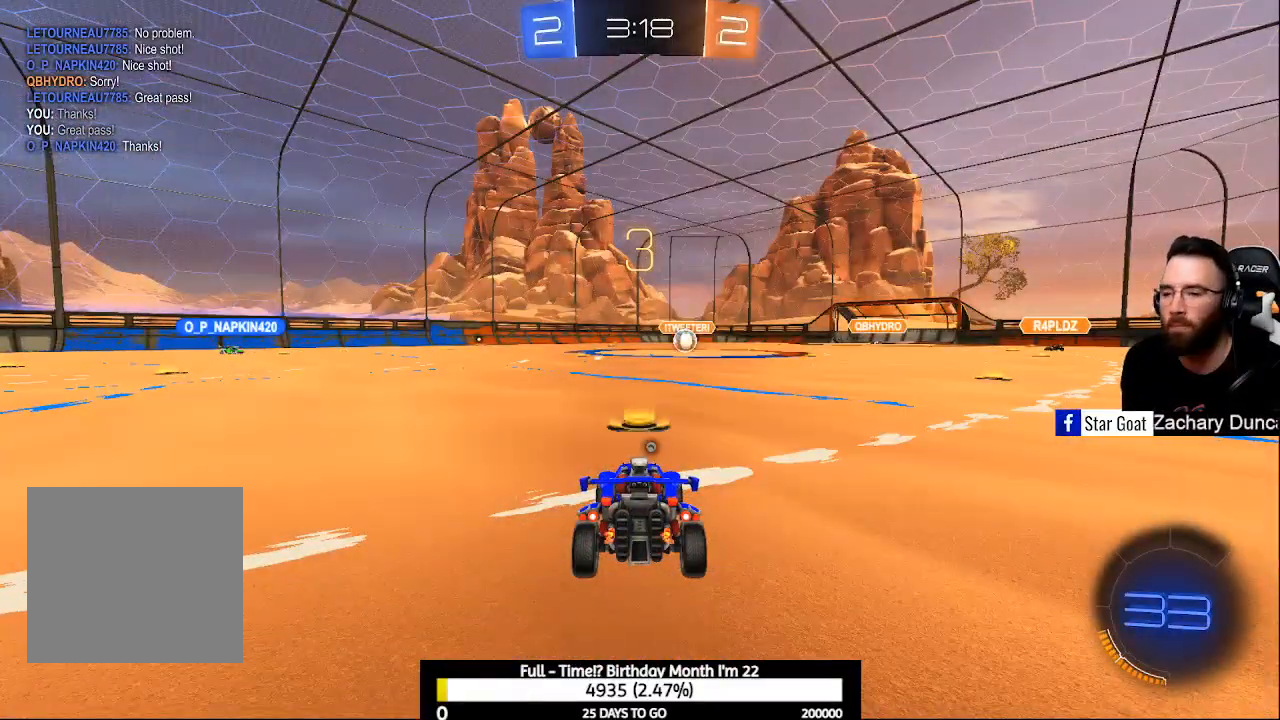
{"buttons": [], "left_stick": "center", "right_stick": "center", "events": []}
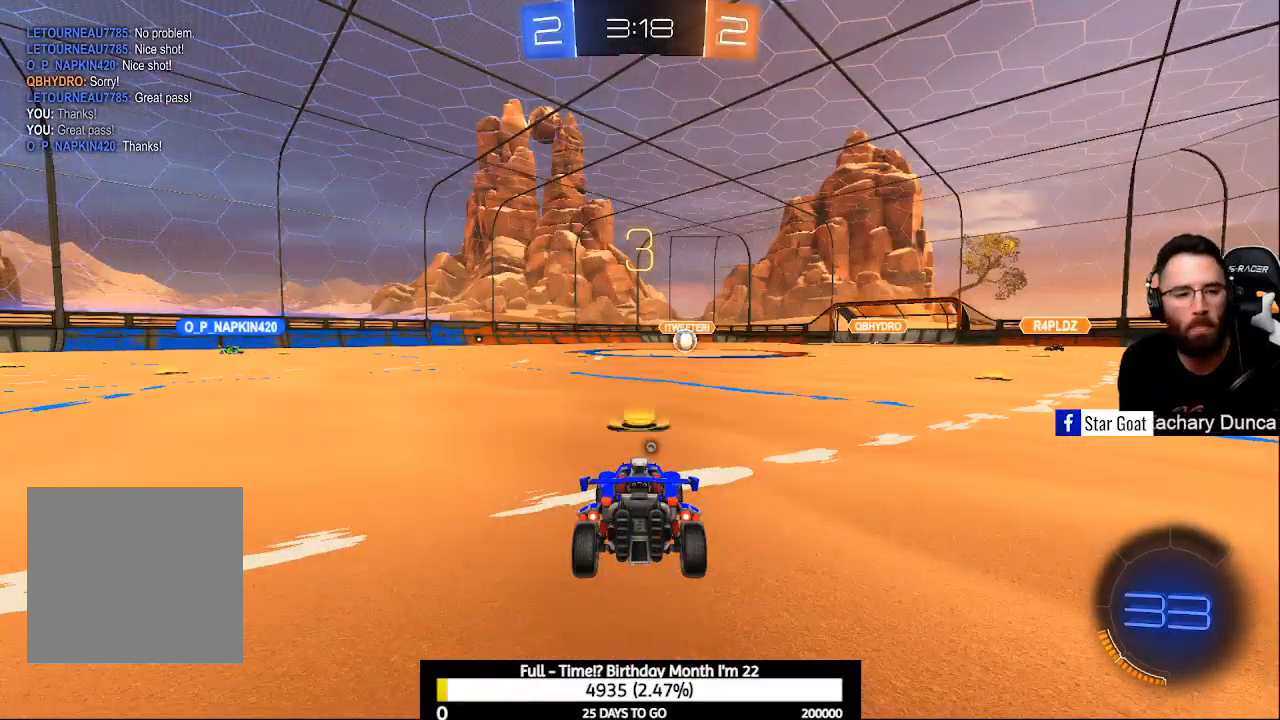
{"buttons": [], "left_stick": "center", "right_stick": "center", "events": []}
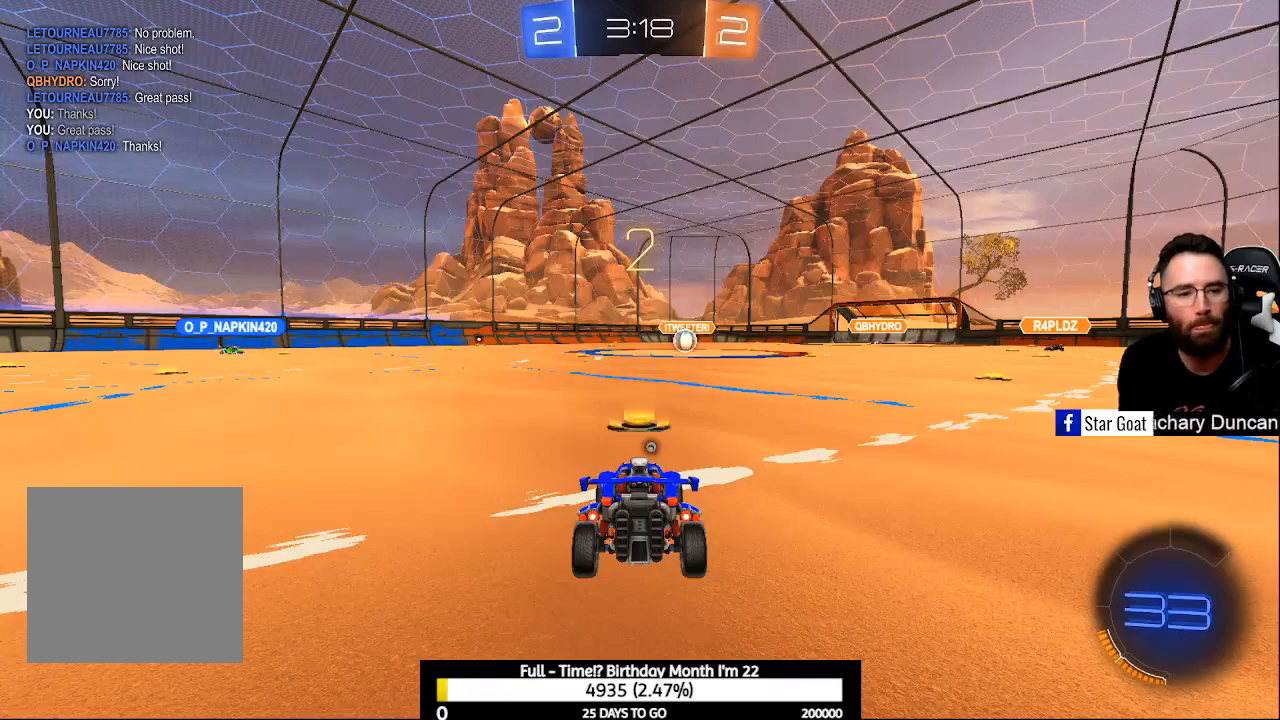
{"buttons": ["R2"], "left_stick": "center", "right_stick": "center", "events": [[400, "R2", "down"]]}
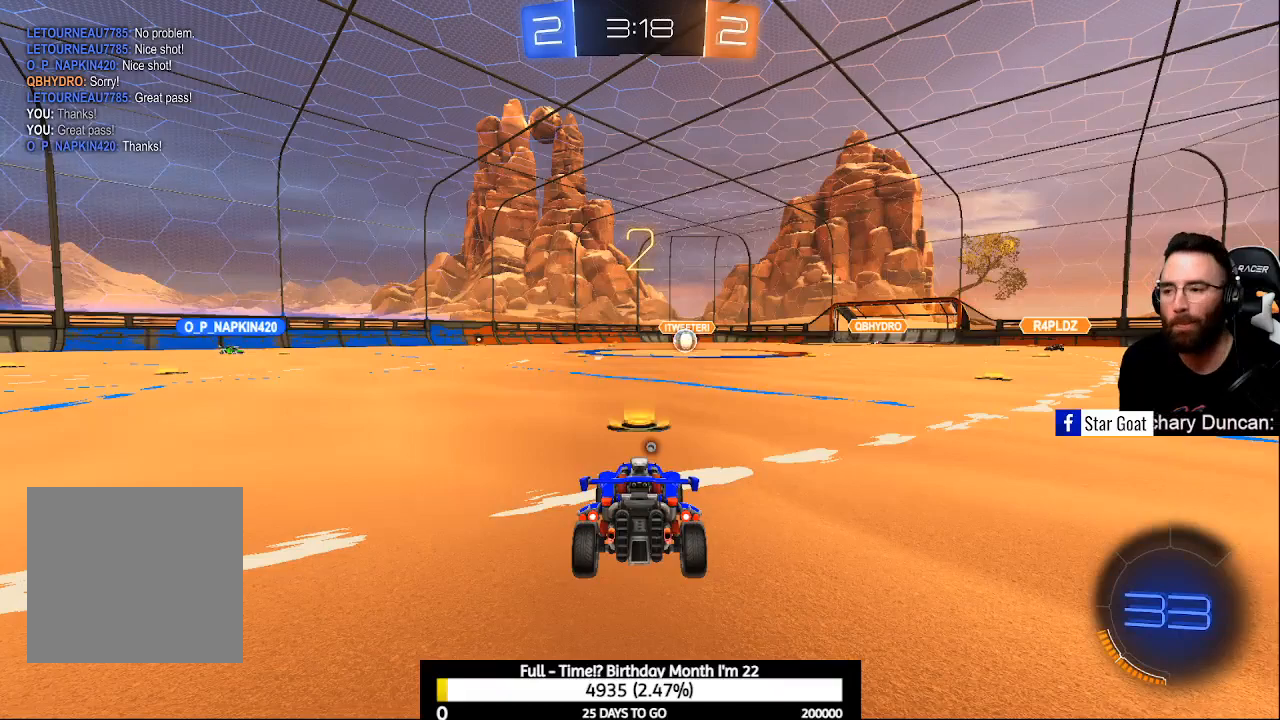
{"buttons": ["Y", "R2"], "left_stick": "center", "right_stick": "center", "events": [[500, "Y", "down"]]}
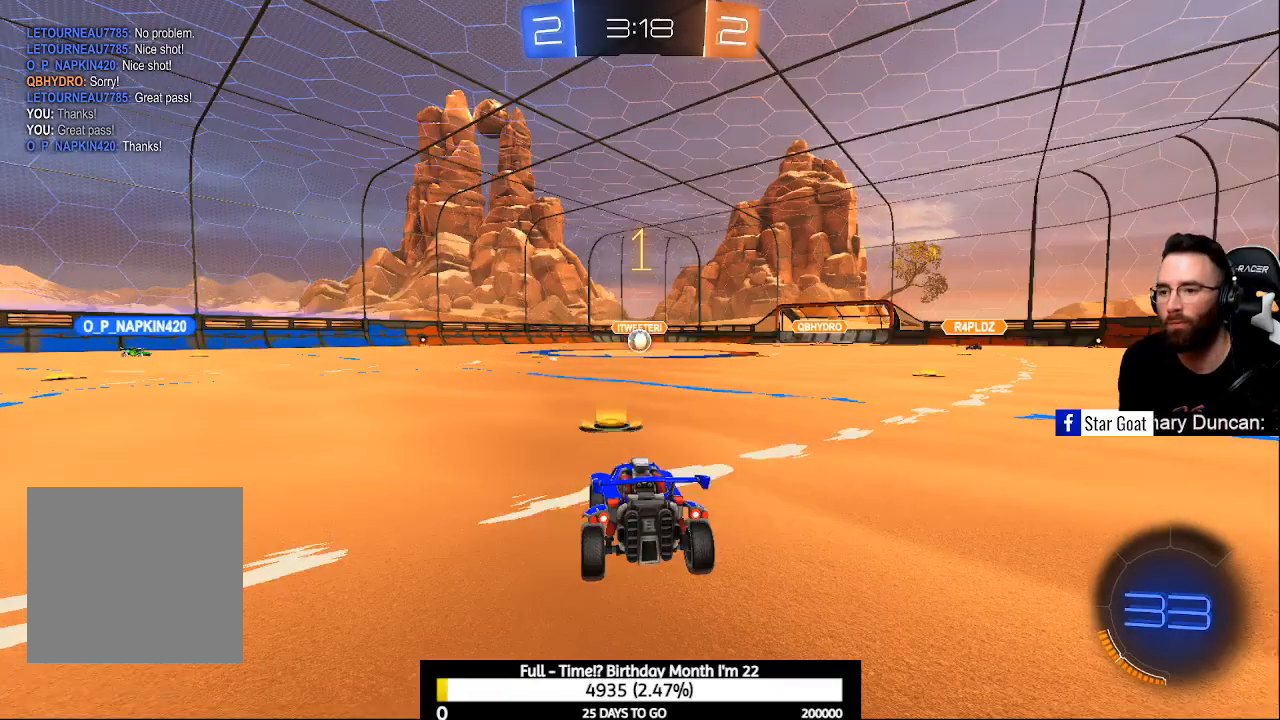
{"buttons": ["R3"], "left_stick": "center", "right_stick": "center", "events": [[100, "Y", "up"], [167, "R2", "up"], [267, "R3", "down"]]}
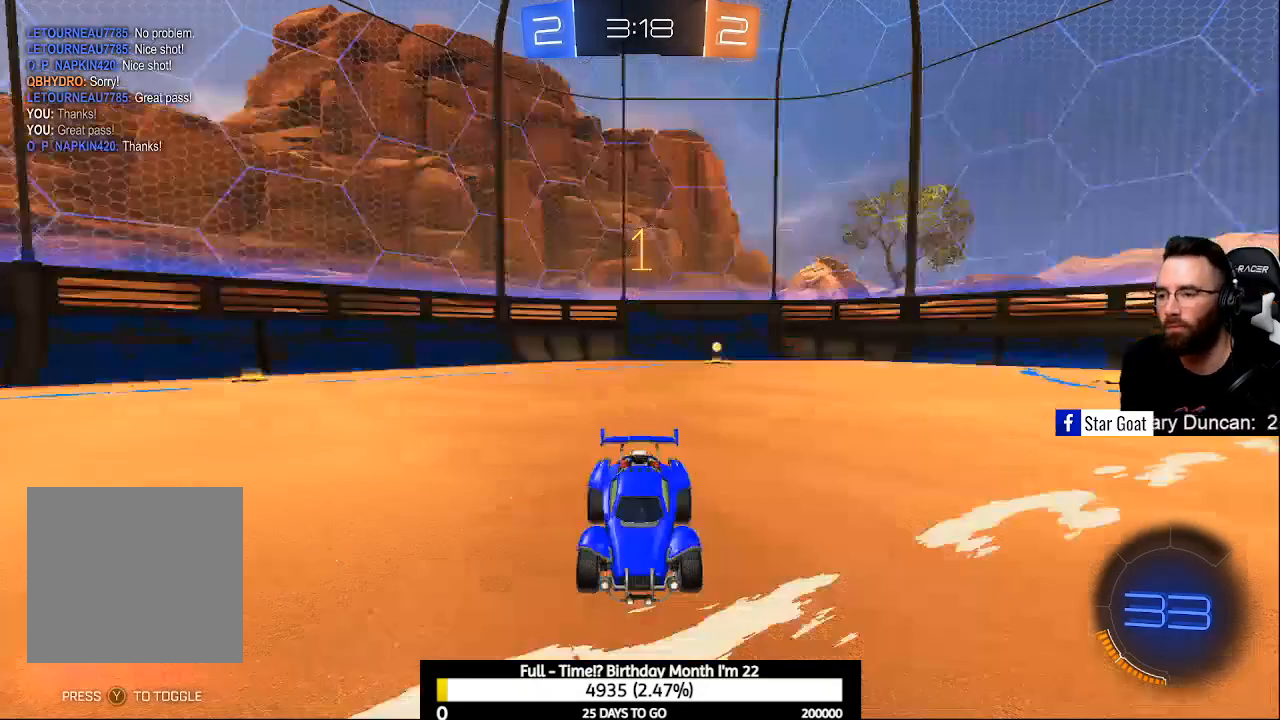
{"buttons": ["L2"], "left_stick": "center", "right_stick": "center", "events": [[33, "L2", "down"], [200, "left_stick", "up-left"], [333, "left_stick", "center"], [467, "R3", "up"]]}
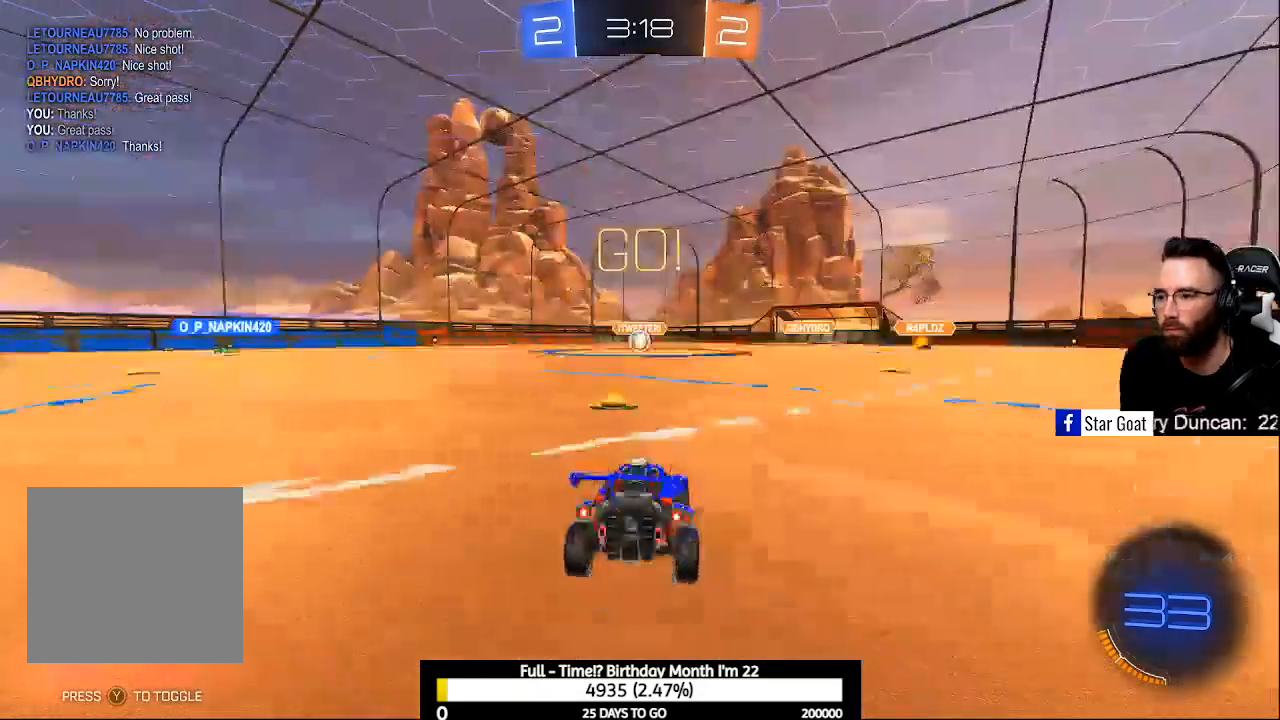
{"buttons": ["L2"], "left_stick": "down", "right_stick": "center", "events": [[67, "left_stick", "down"], [167, "A", "down"], [267, "A", "up"], [300, "A", "down"], [400, "A", "up"]]}
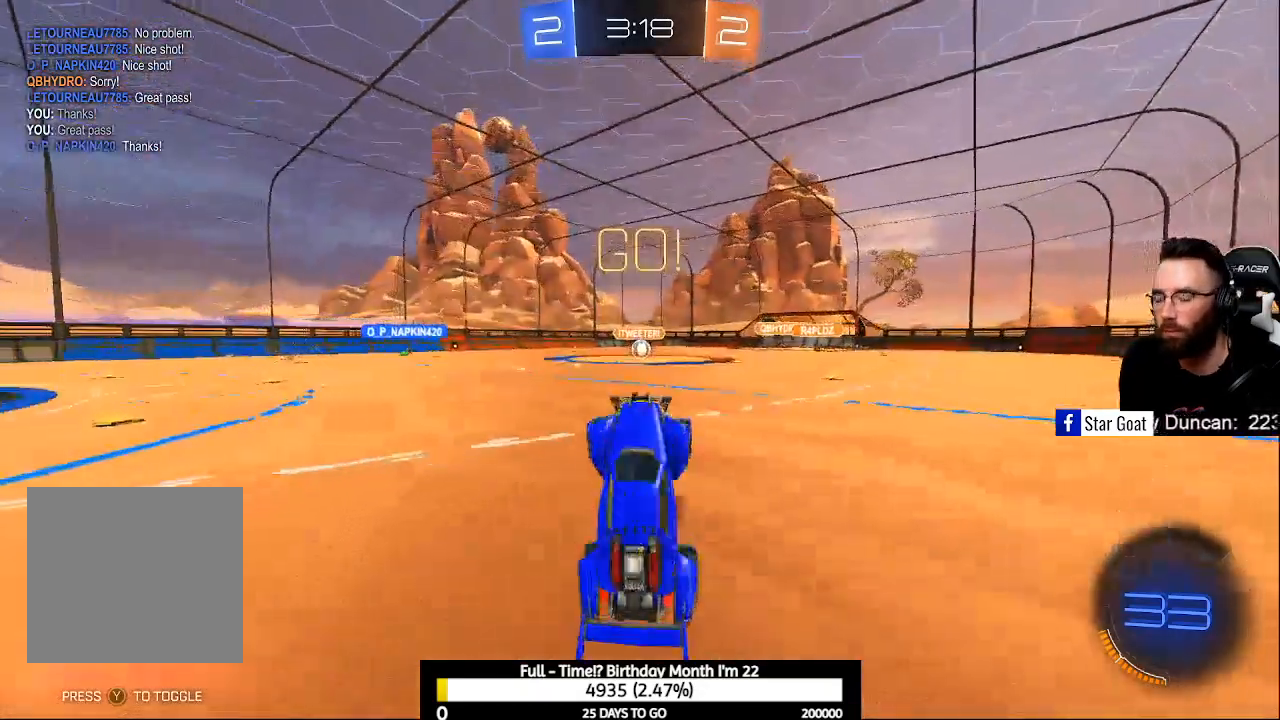
{"buttons": ["L1", "R2"], "left_stick": "up", "right_stick": "center", "events": [[67, "R2", "down"], [133, "L2", "up"], [200, "left_stick", "up"], [267, "L1", "down"]]}
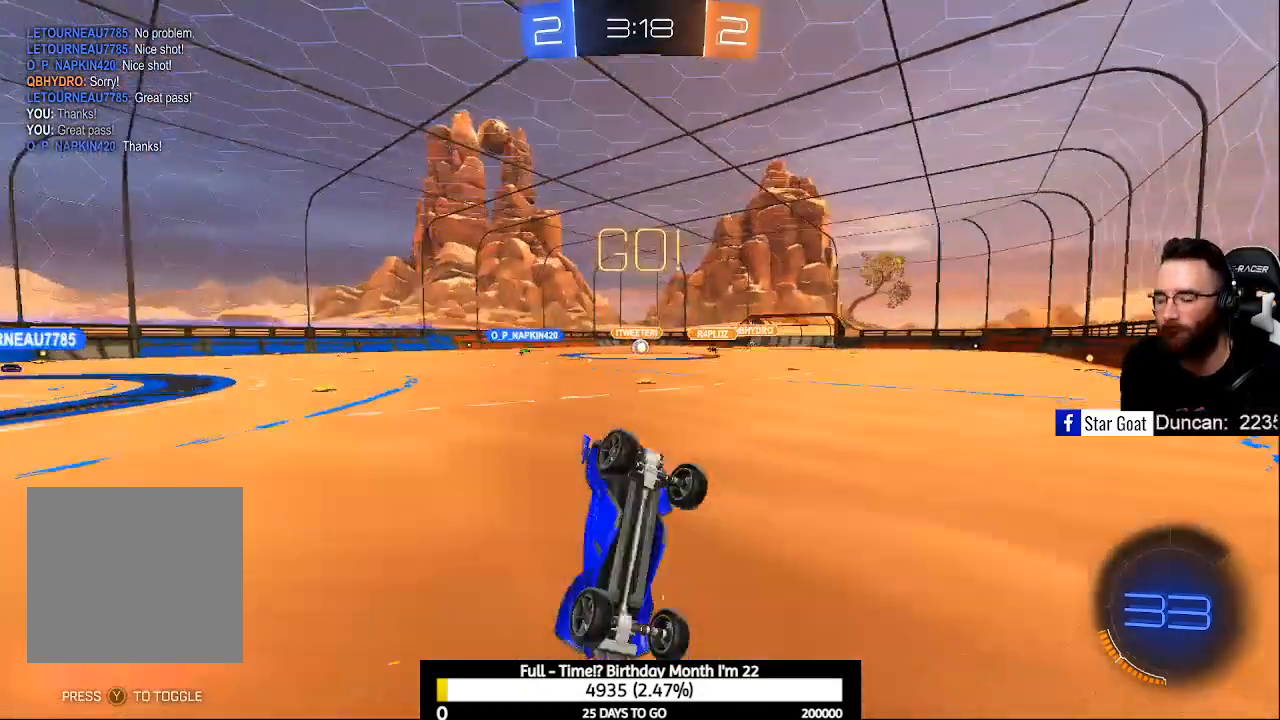
{"buttons": ["R2"], "left_stick": "center", "right_stick": "center", "events": [[133, "L1", "up"], [233, "left_stick", "center"]]}
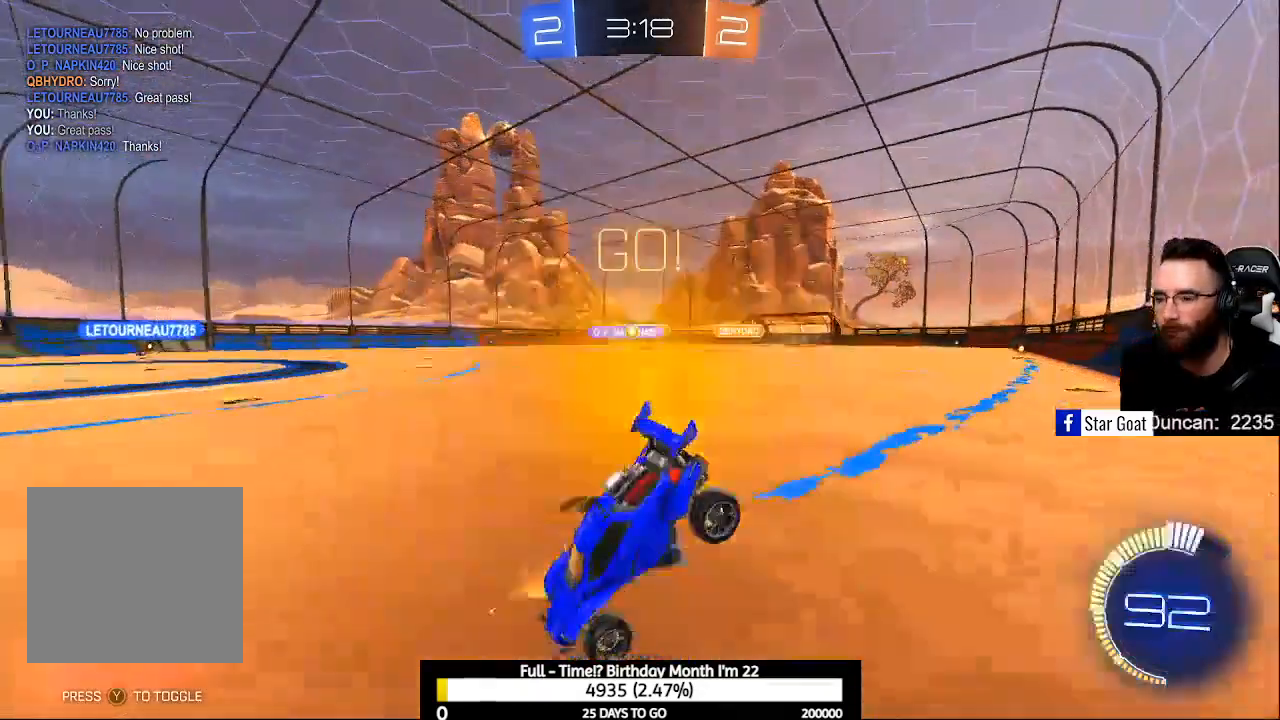
{"buttons": ["X", "R2"], "left_stick": "right", "right_stick": "center", "events": [[67, "left_stick", "right"], [433, "X", "down"]]}
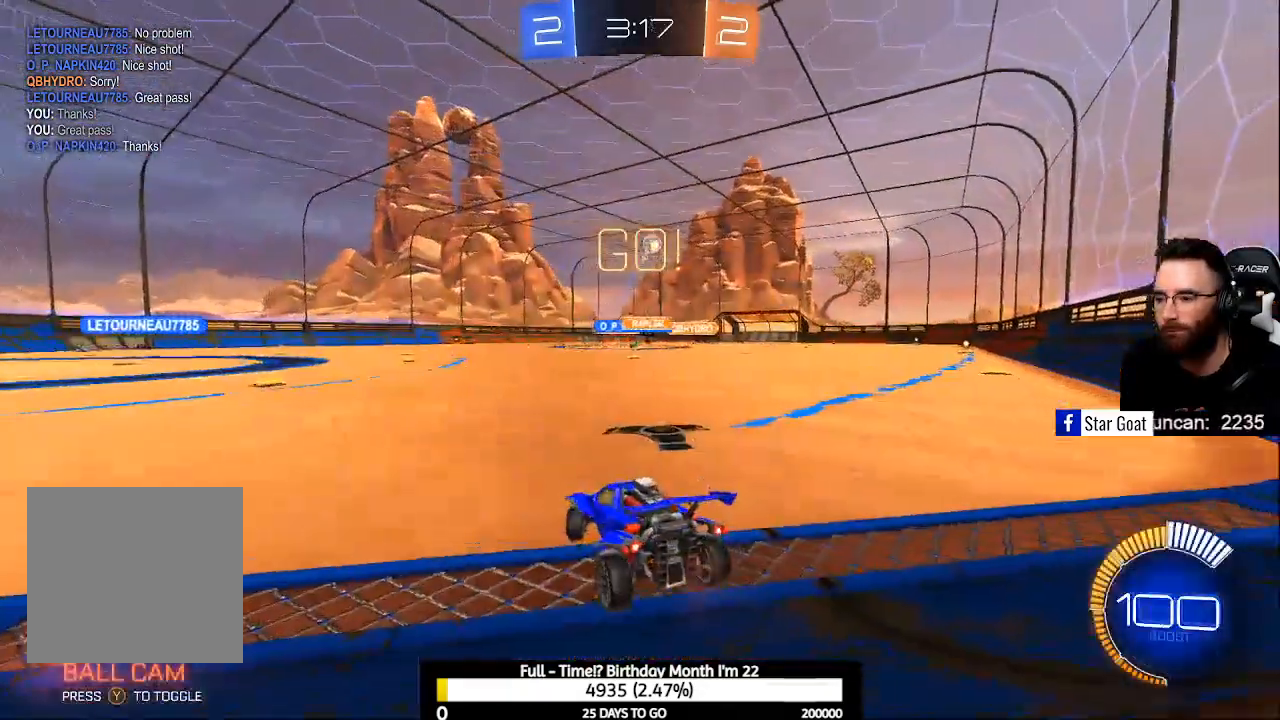
{"buttons": ["R2"], "left_stick": "right", "right_stick": "center", "events": [[33, "X", "up"], [233, "X", "down"], [333, "X", "up"]]}
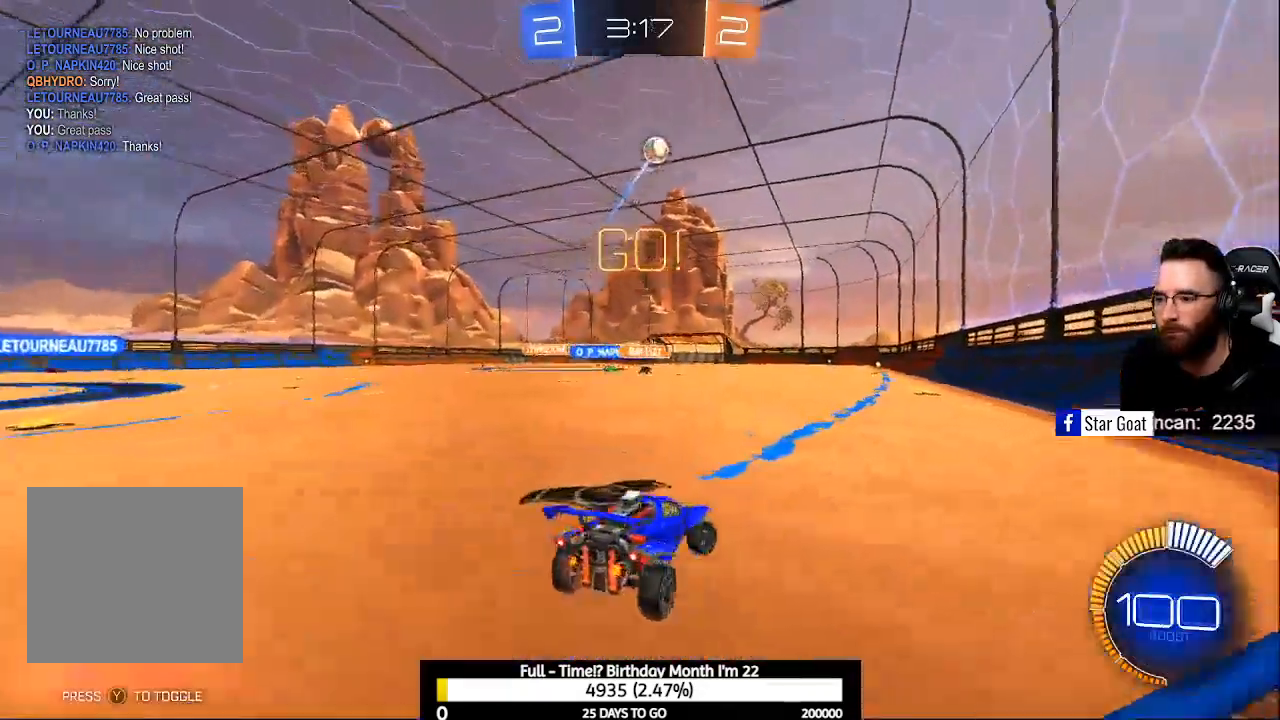
{"buttons": ["B", "R2"], "left_stick": "center", "right_stick": "center", "events": [[67, "X", "down"], [100, "X", "up"], [367, "B", "down"], [400, "left_stick", "center"]]}
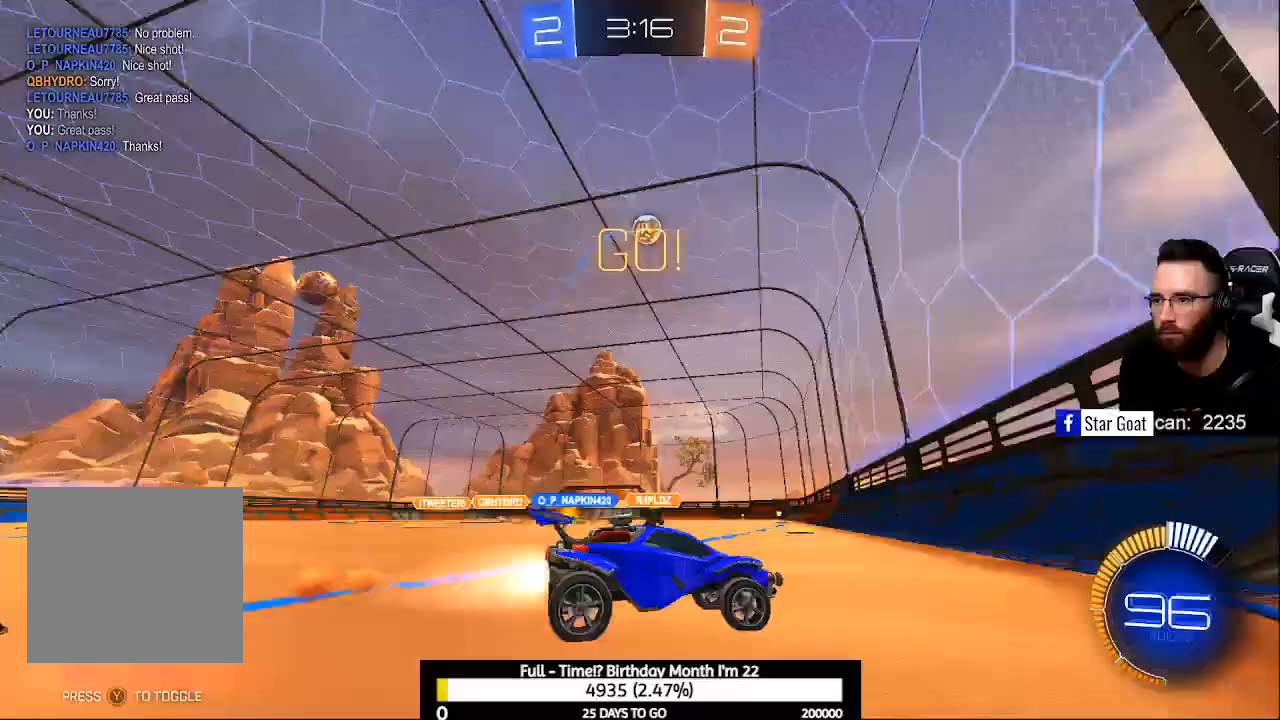
{"buttons": ["B", "R2"], "left_stick": "center", "right_stick": "center", "events": [[133, "left_stick", "left"], [267, "left_stick", "center"]]}
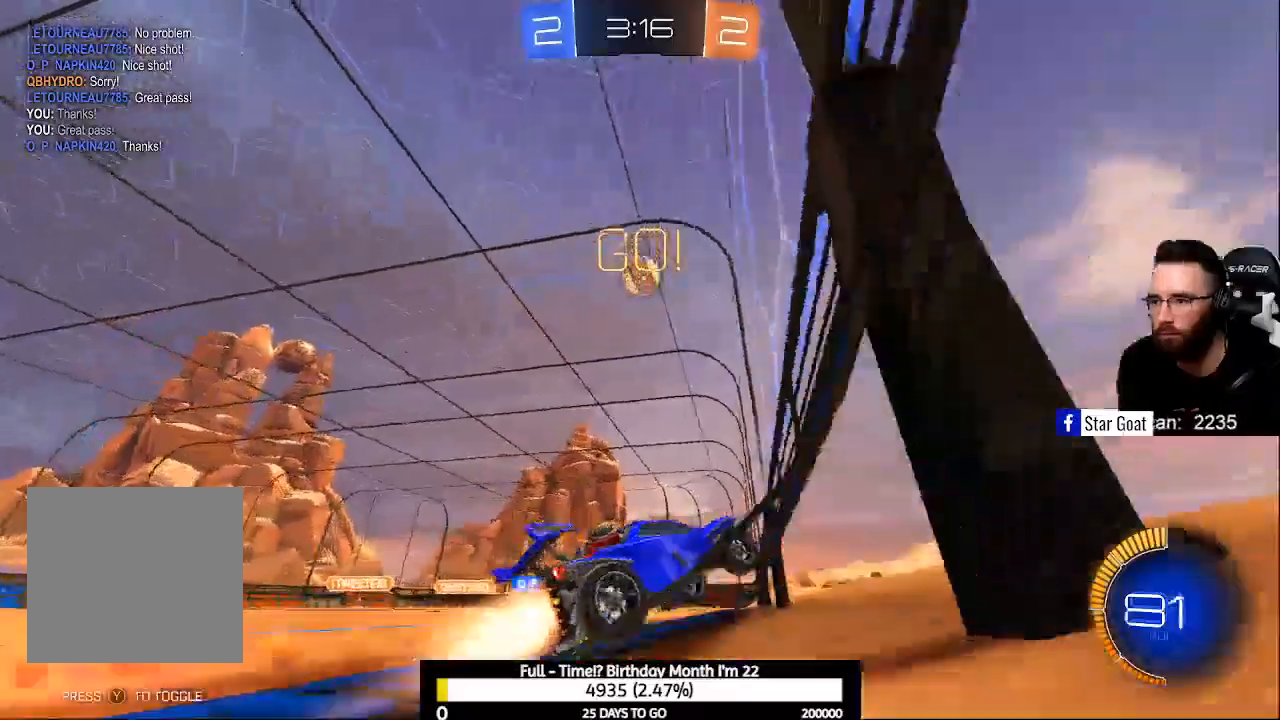
{"buttons": ["A", "B"], "left_stick": "left", "right_stick": "center", "events": [[167, "A", "down"], [167, "R2", "up"], [167, "left_stick", "down-left"], [233, "R1", "down"], [400, "A", "up"], [400, "R1", "up"], [433, "B", "up"], [467, "left_stick", "left"], [500, "A", "down"], [500, "B", "down"]]}
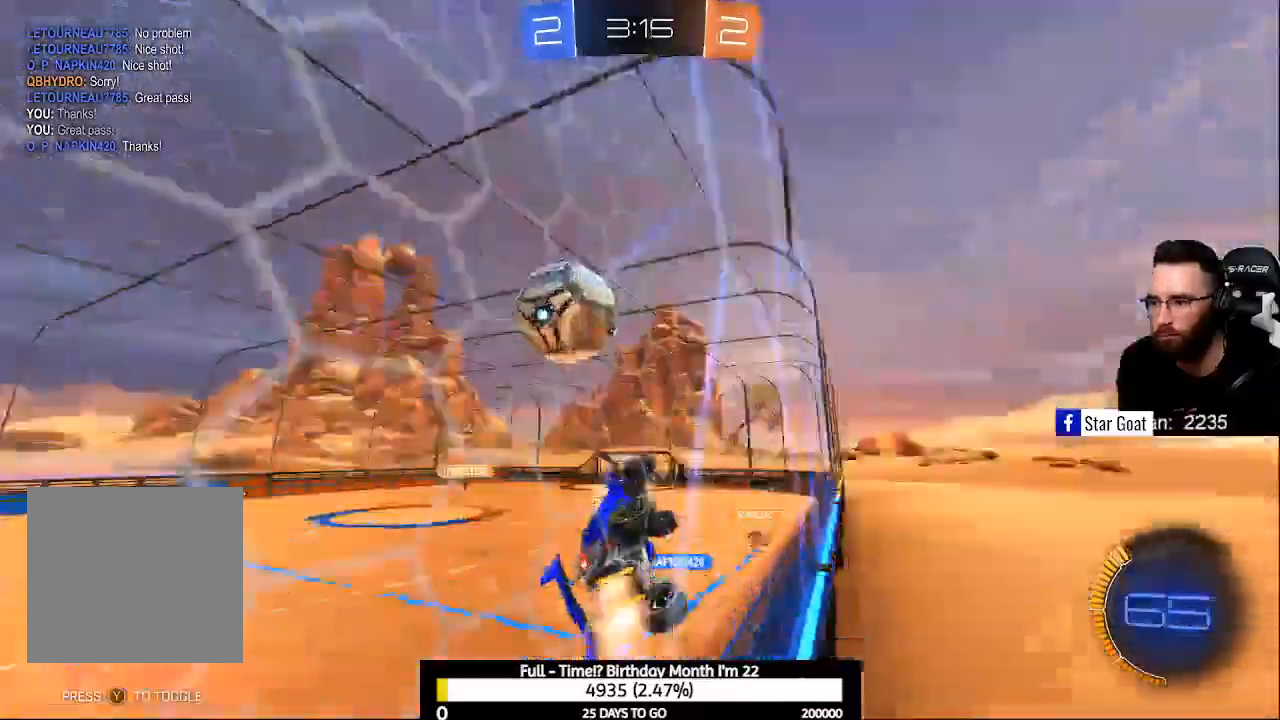
{"buttons": [], "left_stick": "left", "right_stick": "center", "events": [[200, "A", "up"], [200, "B", "up"]]}
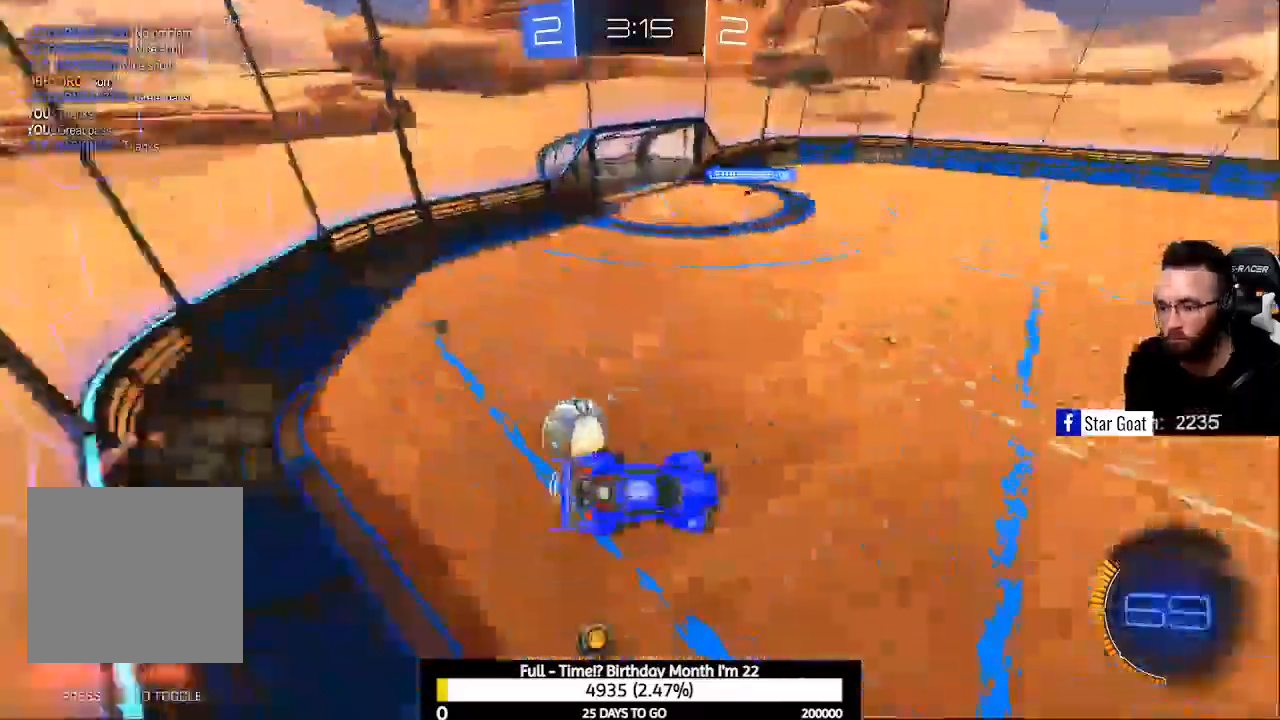
{"buttons": ["L1"], "left_stick": "up-right", "right_stick": "center", "events": [[167, "L1", "down"], [167, "Y", "down"], [367, "Y", "up"], [500, "left_stick", "up-right"]]}
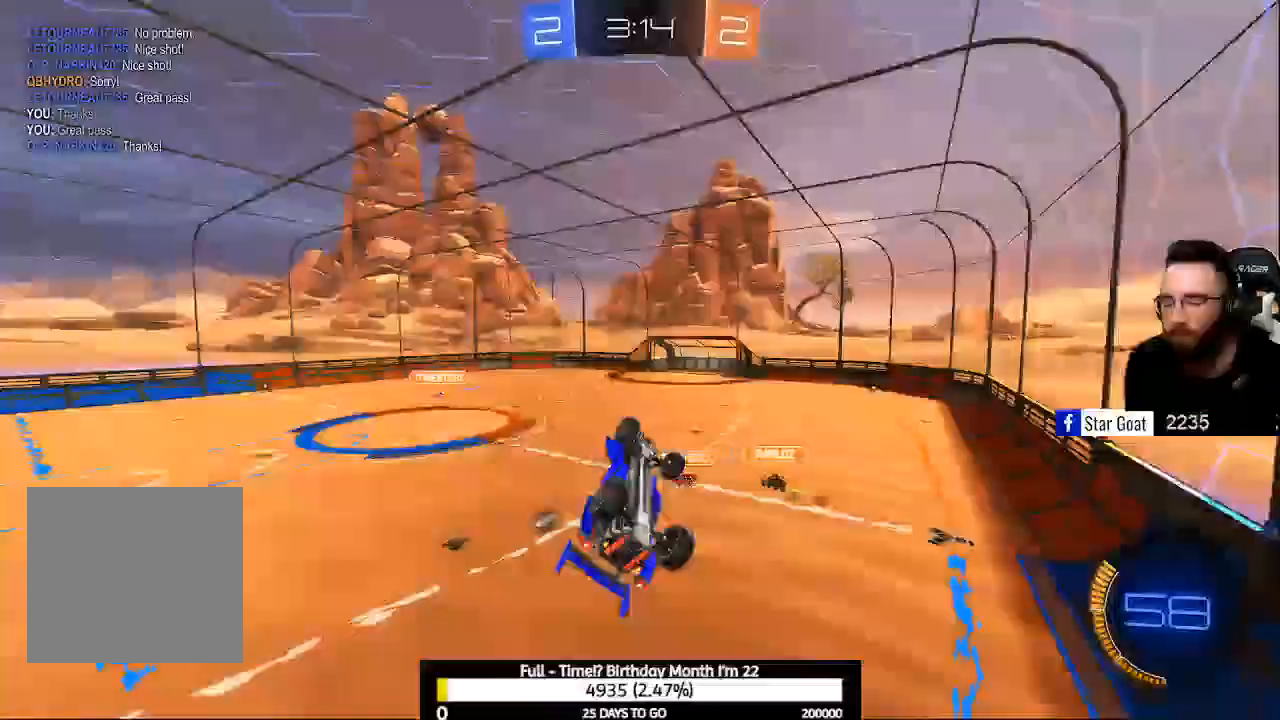
{"buttons": ["L1"], "left_stick": "right", "right_stick": "center", "events": [[300, "Y", "down"], [367, "left_stick", "right"], [433, "Y", "up"]]}
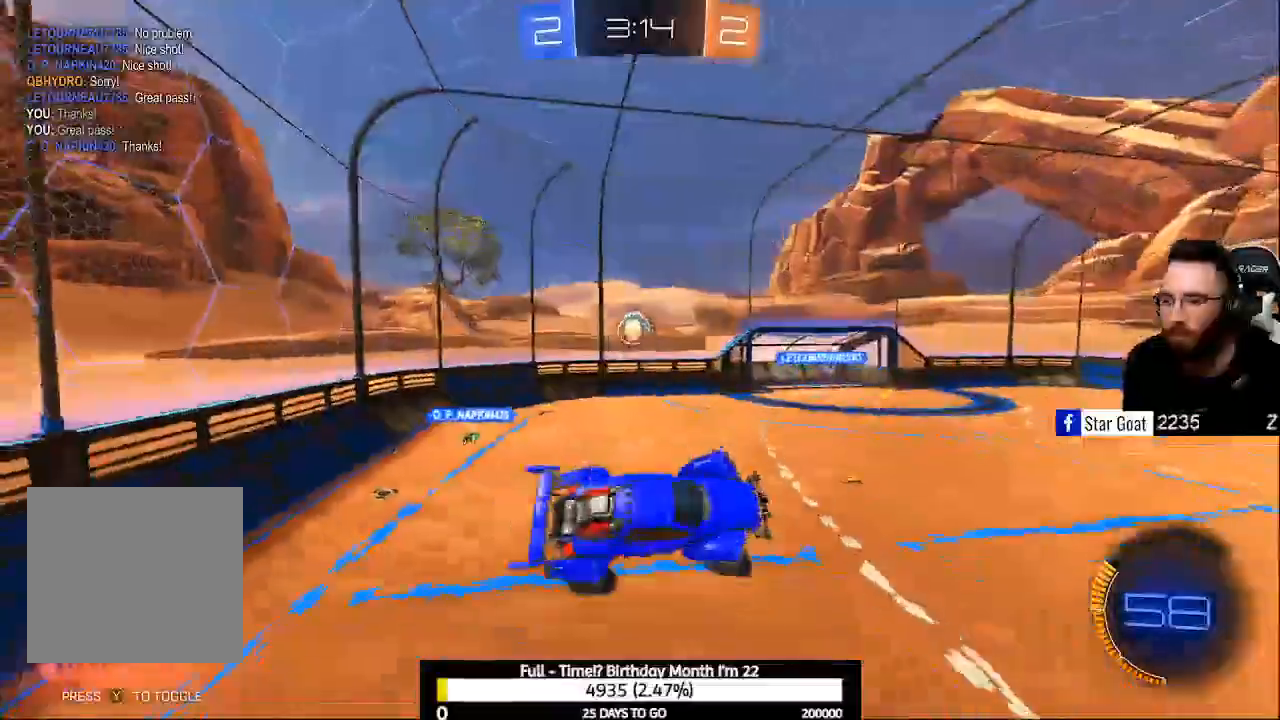
{"buttons": [], "left_stick": "center", "right_stick": "center", "events": [[100, "L1", "up"], [133, "left_stick", "center"], [200, "R1", "down"], [300, "R1", "up"]]}
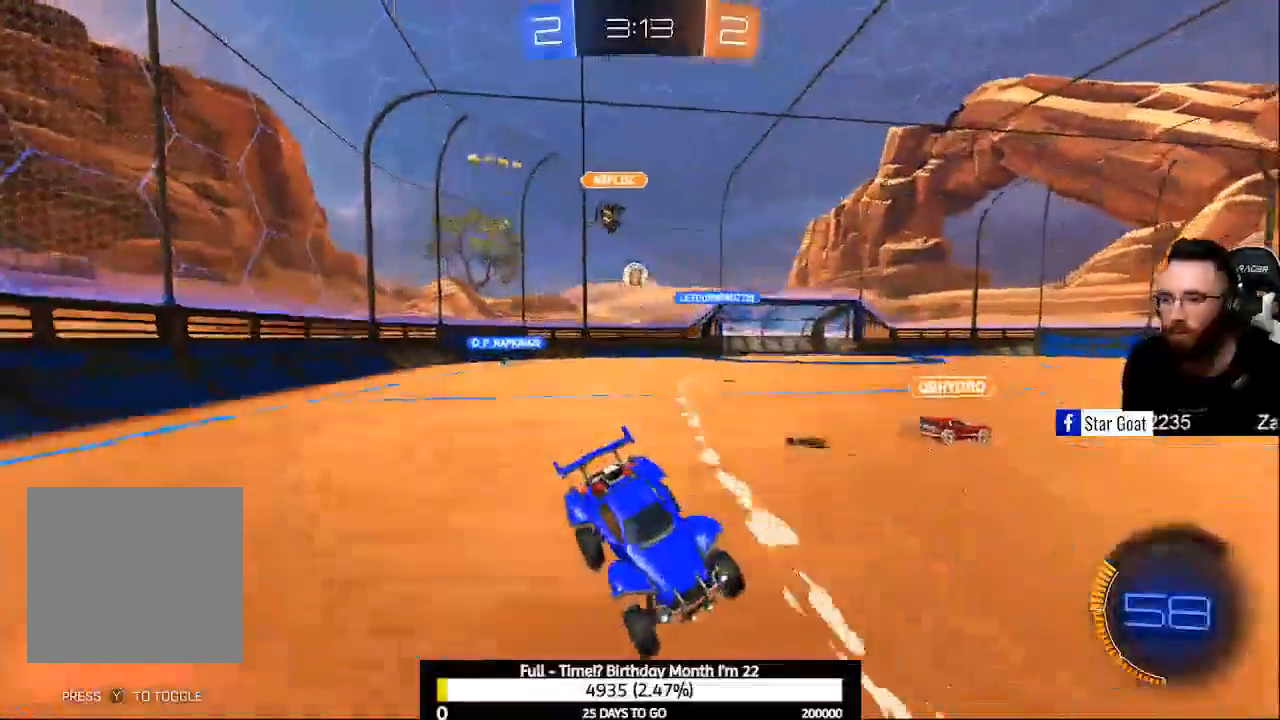
{"buttons": ["R2"], "left_stick": "left", "right_stick": "center", "events": [[33, "left_stick", "left"], [67, "R2", "down"], [300, "X", "down"], [433, "X", "up"]]}
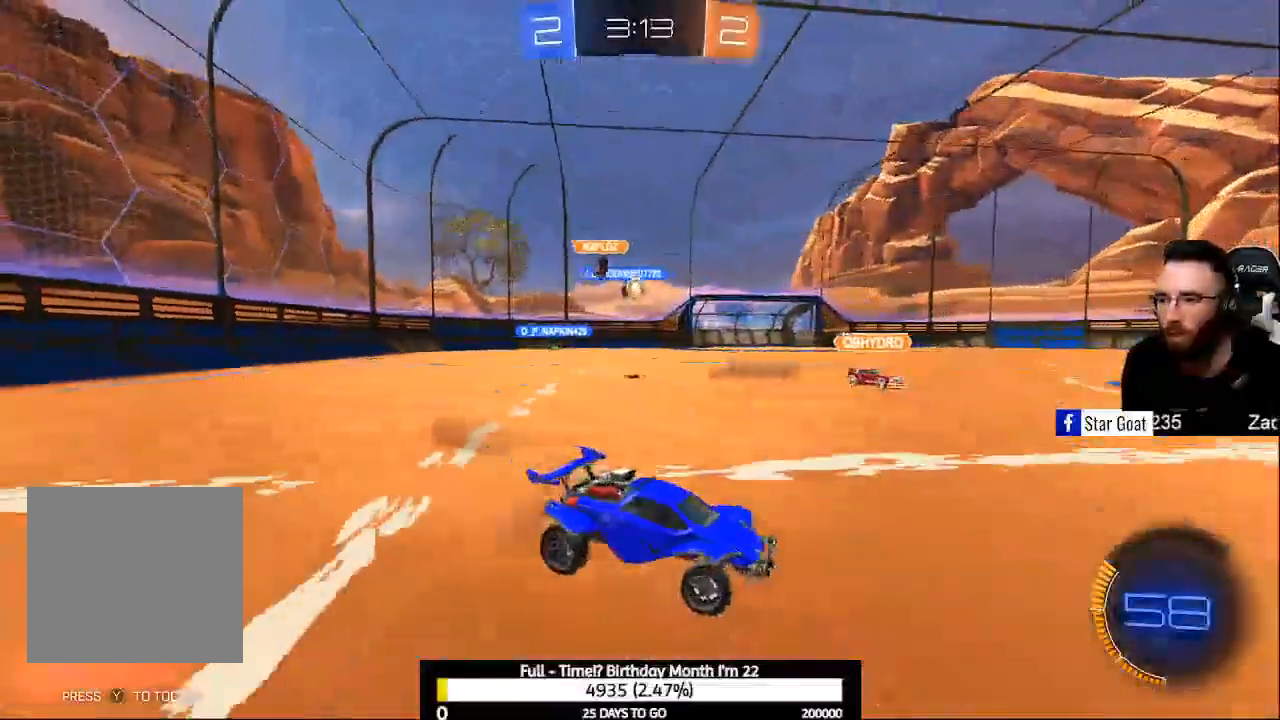
{"buttons": ["R2"], "left_stick": "left", "right_stick": "center", "events": []}
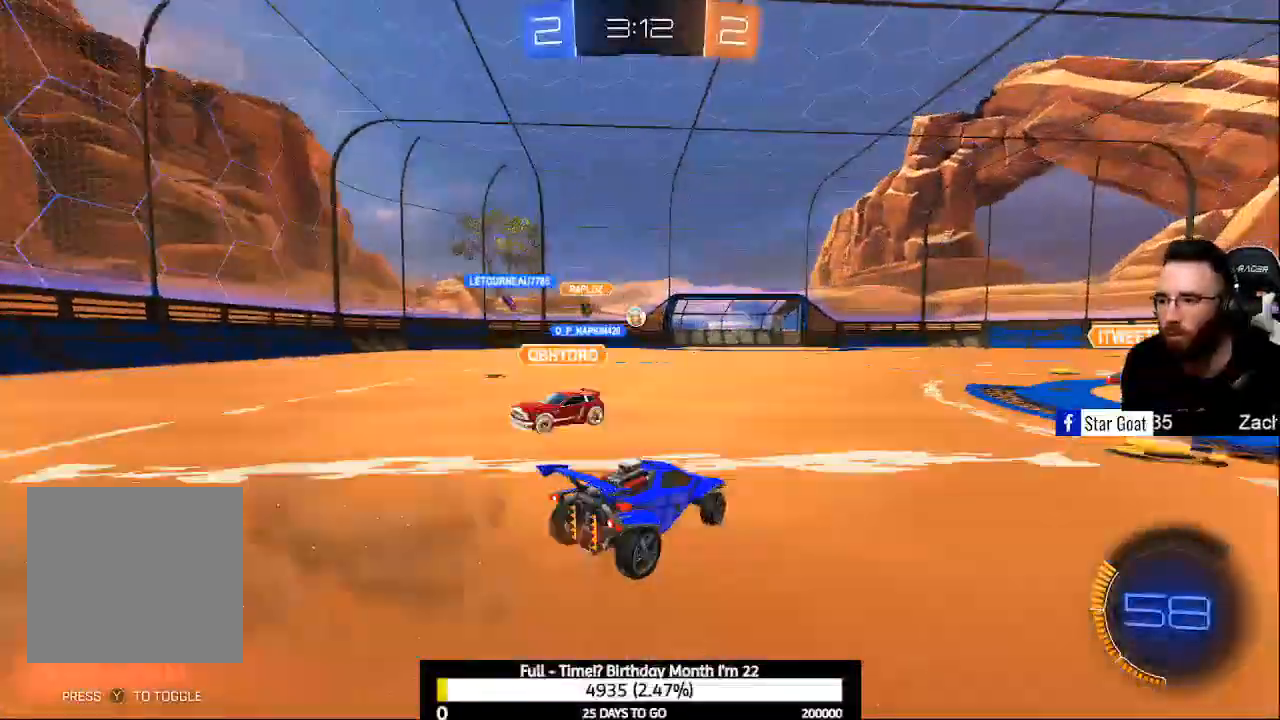
{"buttons": ["R2"], "left_stick": "center", "right_stick": "center", "events": [[33, "left_stick", "center"]]}
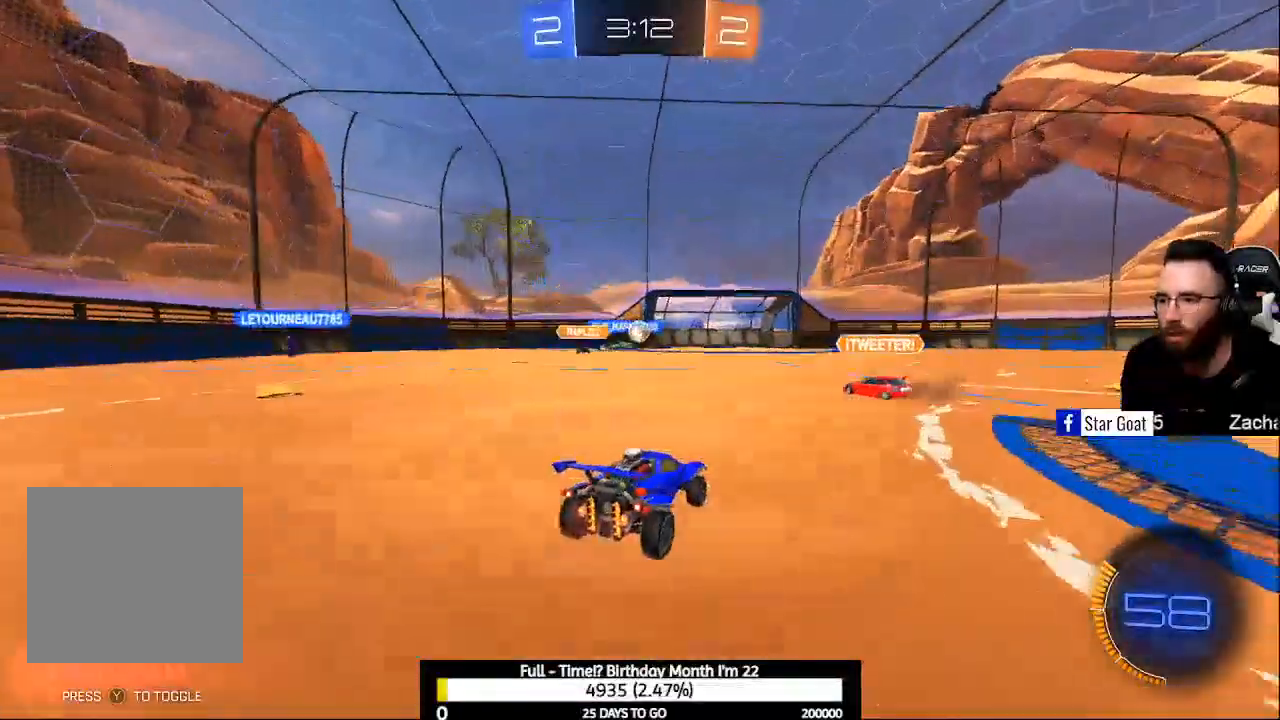
{"buttons": ["A", "R2"], "left_stick": "up", "right_stick": "center", "events": [[500, "A", "down"], [500, "left_stick", "up"]]}
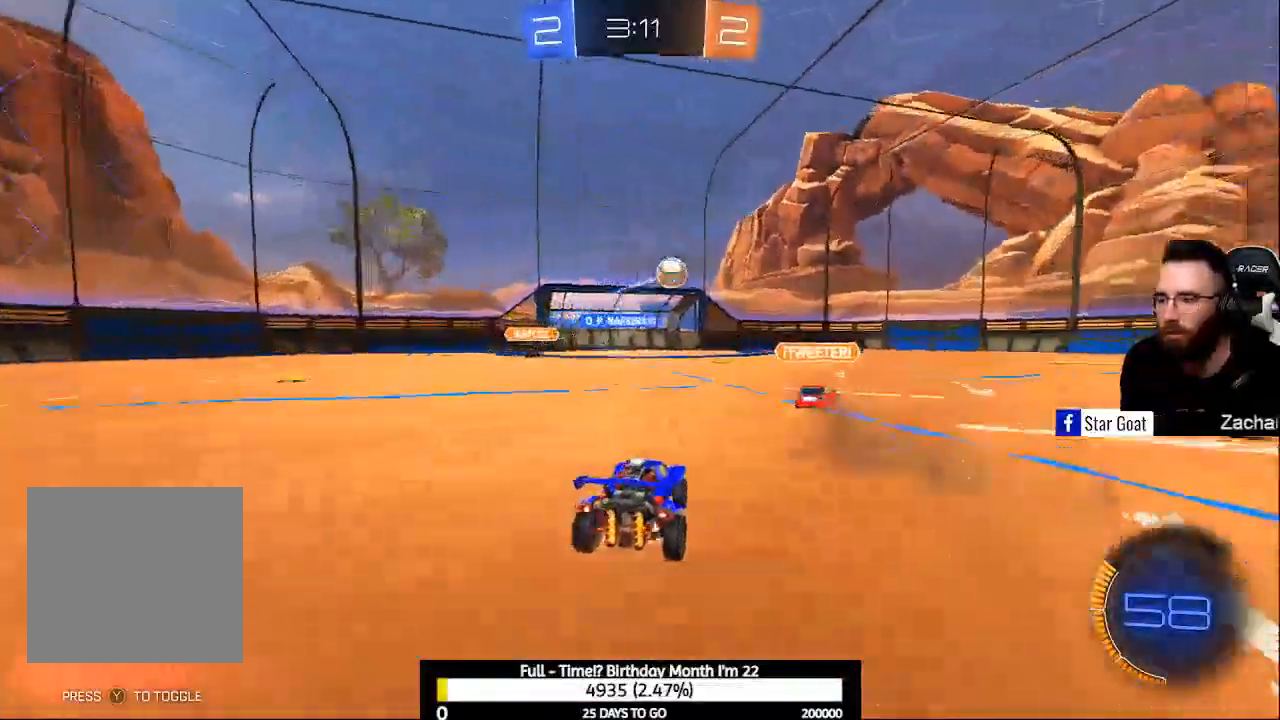
{"buttons": ["R2"], "left_stick": "center", "right_stick": "center", "events": [[67, "A", "up"], [167, "A", "down"], [400, "A", "up"], [467, "left_stick", "center"]]}